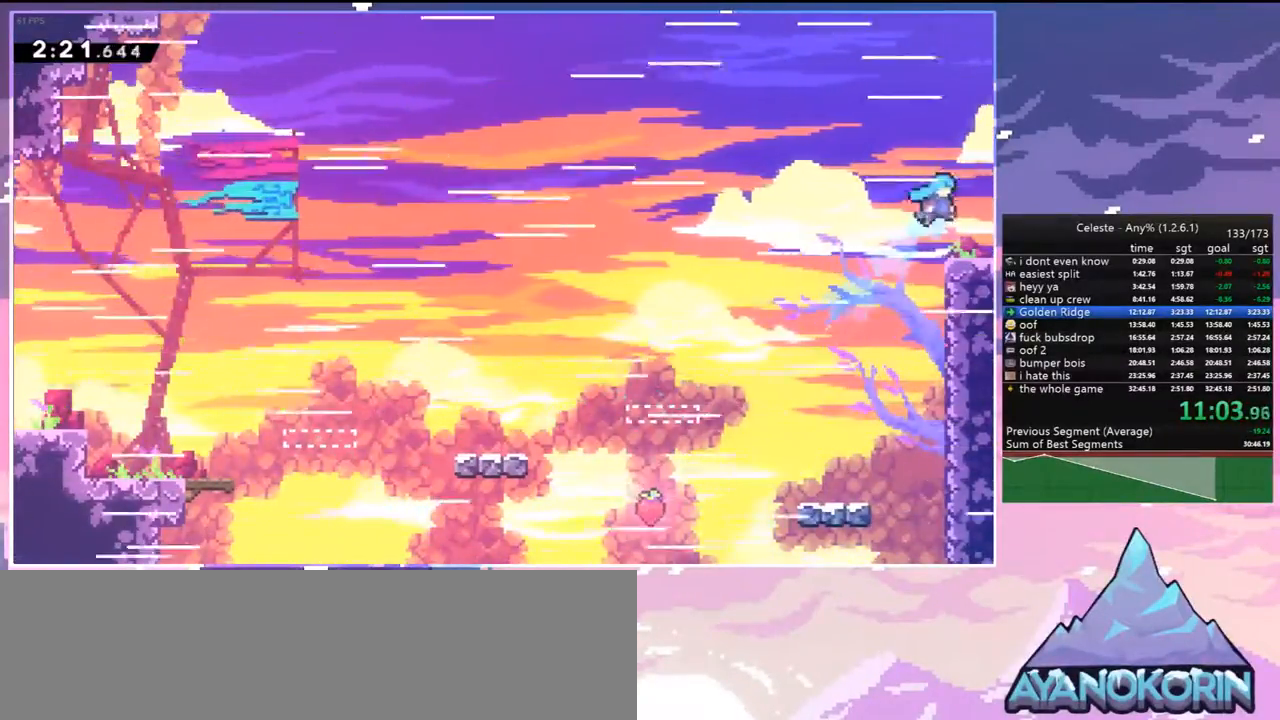
Gameplay with keyboard; each line is a JSON object with the keys held at the frame after it. "events" lists presses ("down") and releases ("up") of "dash", "down", "grab", "jump", "jump2", "left", "menu", "right", "skip" and "up" between this image and that frame as [ms after this image, input, new state], when the widget could be followed in between. No other keys are recorded. Mouse input is not recorded. Key names are as the overlay labels them; some are game actions (e.g. jump) rather than physical keys.
{"keys": ["down", "right"], "events": [[217, "dash", "down"], [267, "jump", "down"], [367, "dash", "up"], [367, "jump", "up"]]}
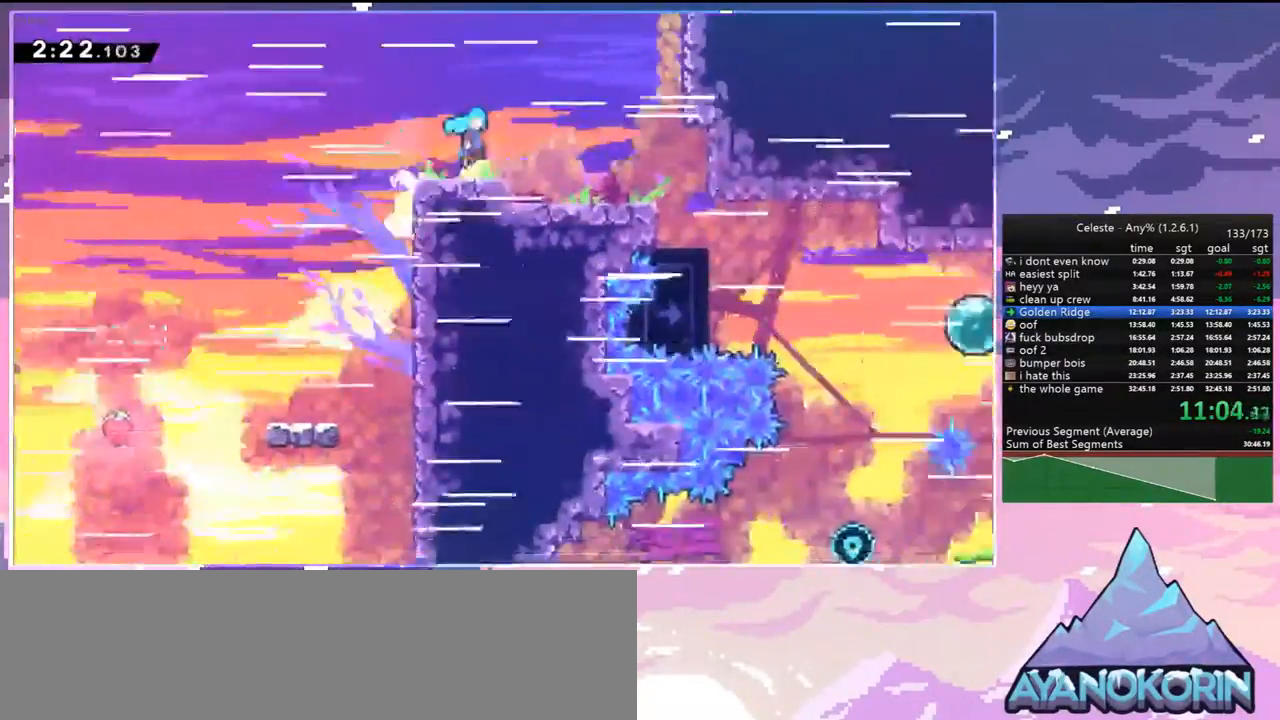
{"keys": ["down", "right"], "events": []}
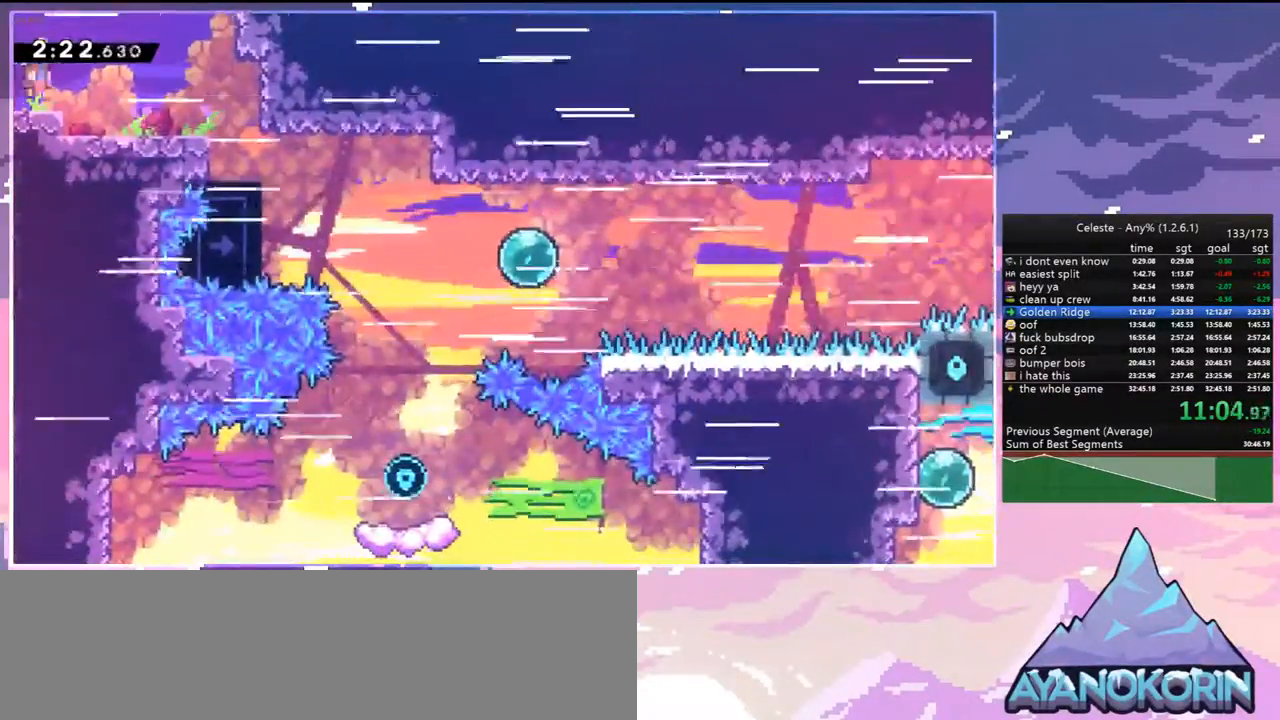
{"keys": ["down", "right"], "events": []}
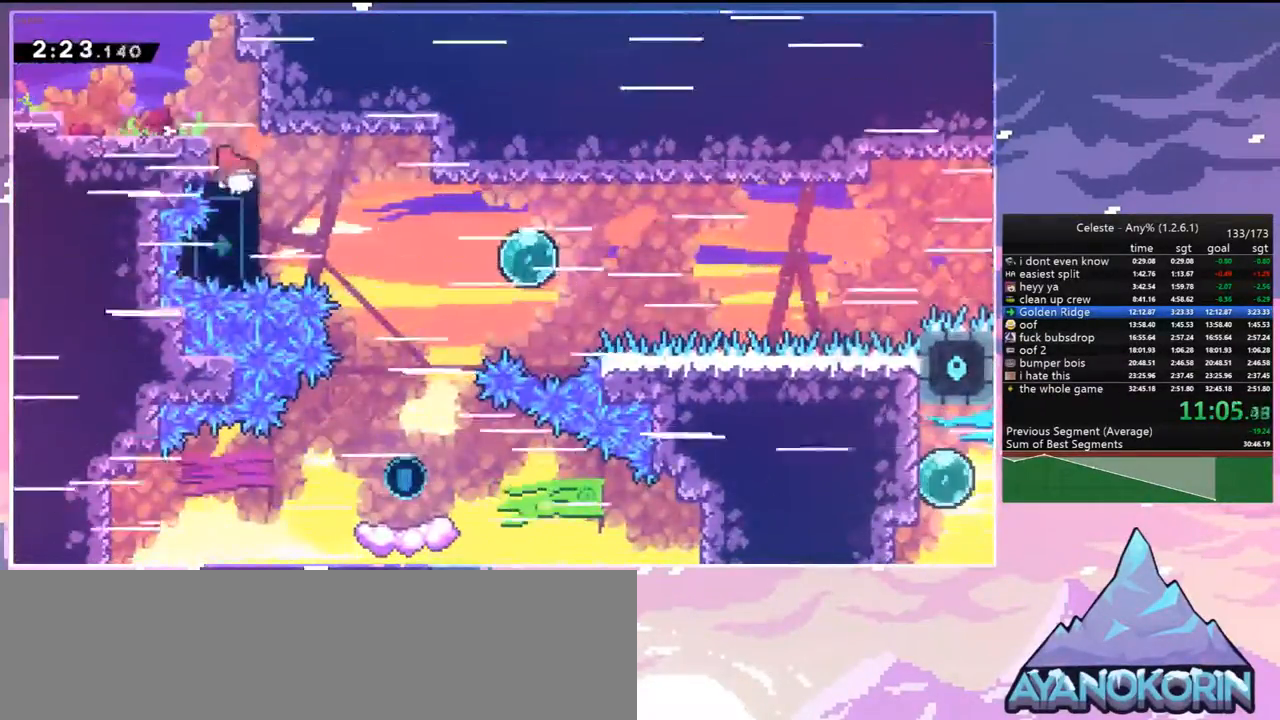
{"keys": ["down", "right"], "events": [[33, "jump", "down"], [83, "dash", "down"], [83, "jump", "up"], [167, "dash", "up"]]}
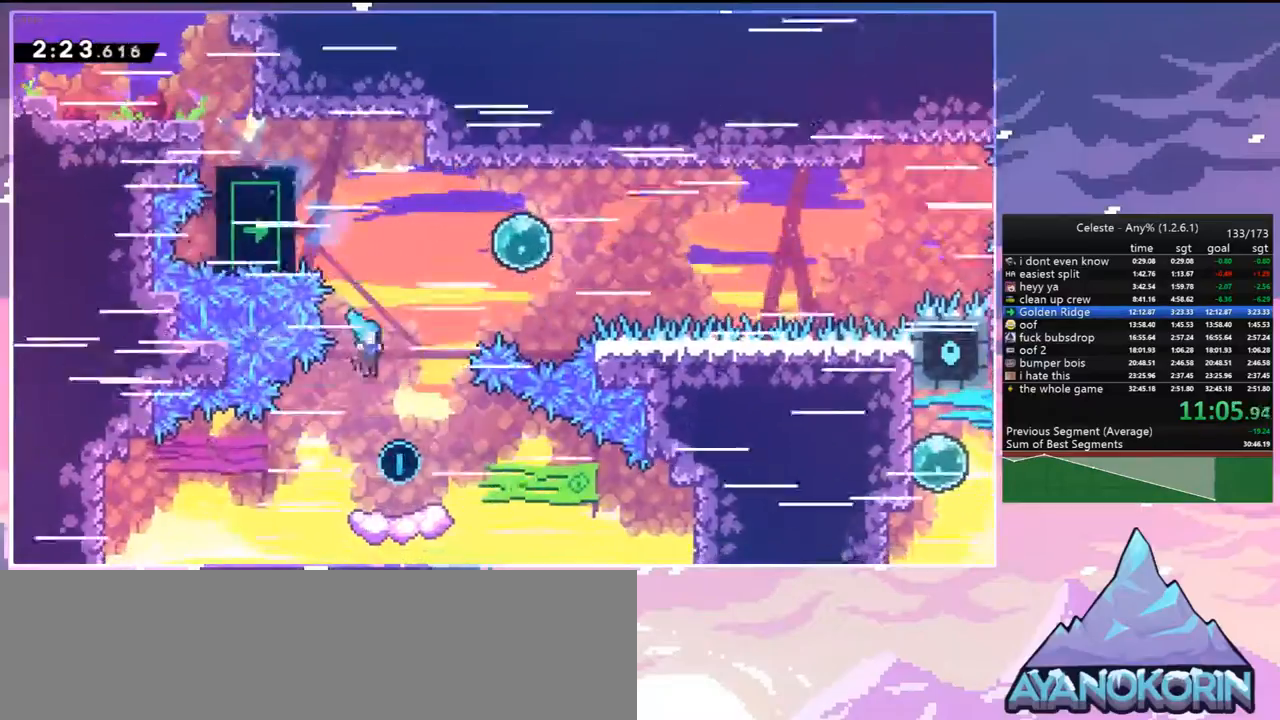
{"keys": ["right", "up"], "events": [[283, "down", "up"], [367, "up", "down"]]}
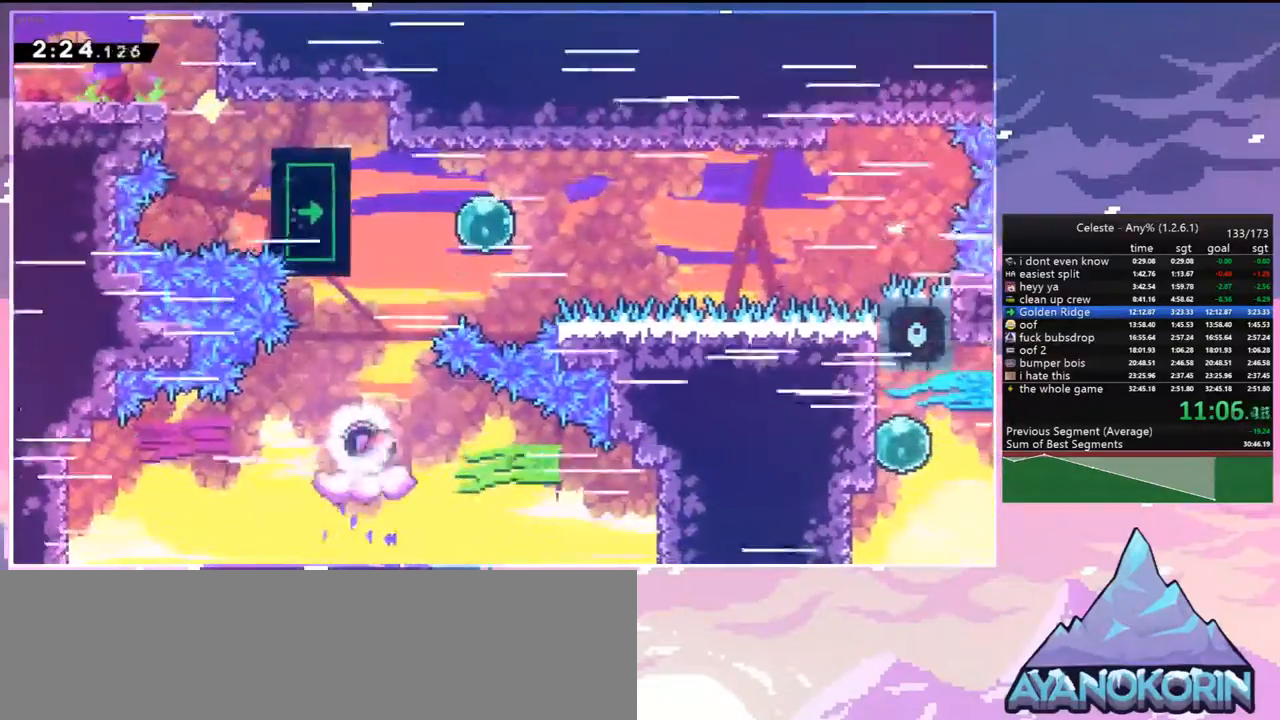
{"keys": ["dash", "left", "up"], "events": [[17, "jump", "down"], [200, "dash", "down"], [200, "jump", "up"], [350, "dash", "up"], [433, "dash", "down"], [483, "left", "down"], [483, "right", "up"]]}
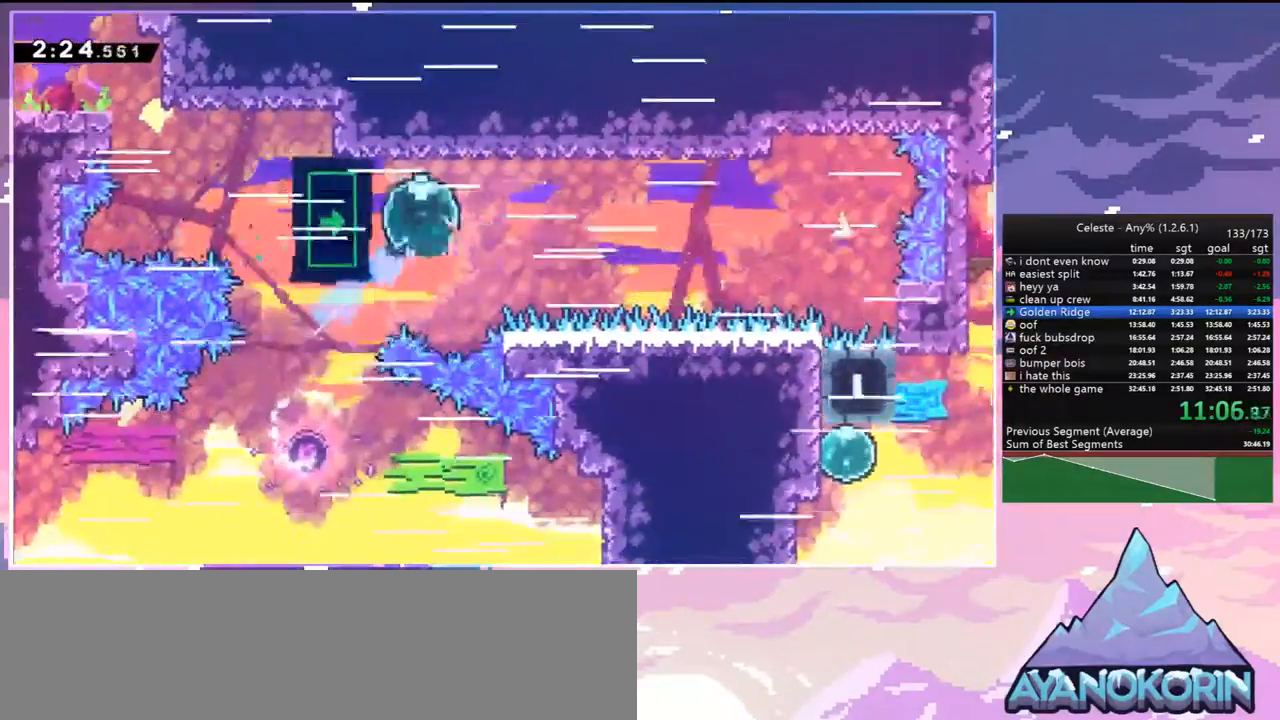
{"keys": ["grab", "right"], "events": [[33, "grab", "down"], [133, "dash", "up"], [133, "up", "up"], [367, "left", "up"], [367, "right", "down"]]}
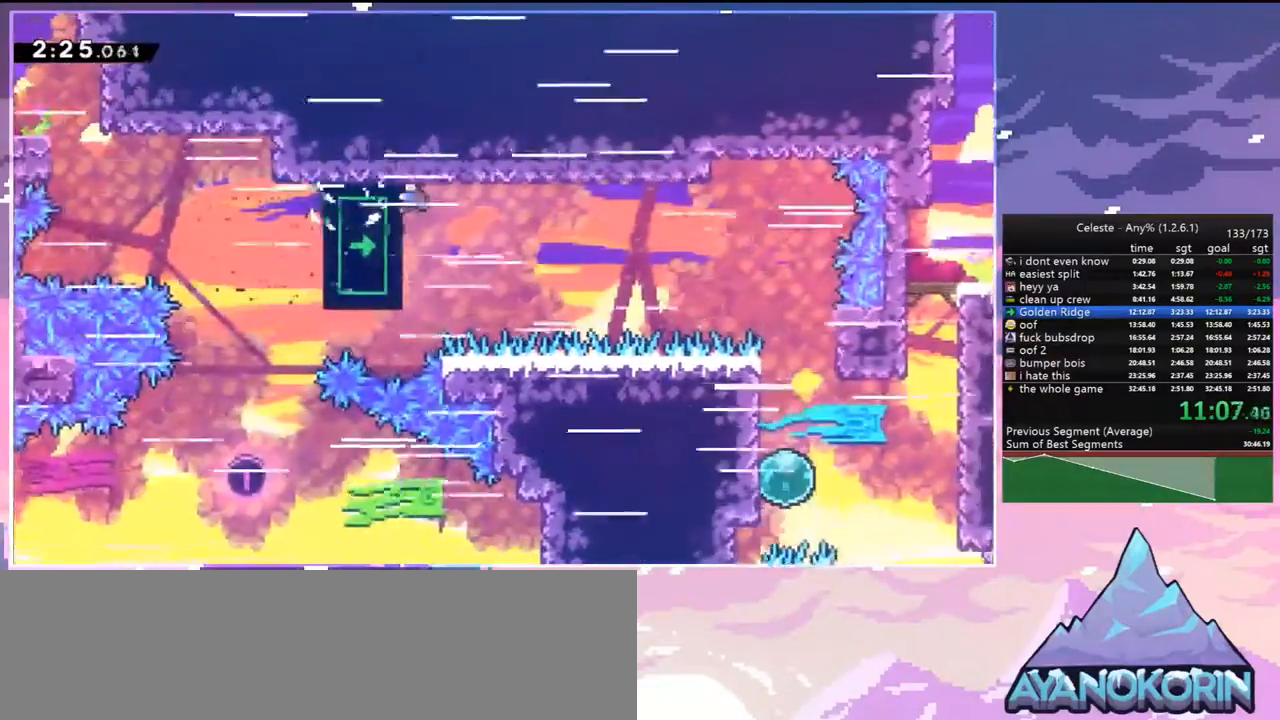
{"keys": ["grab", "right"], "events": []}
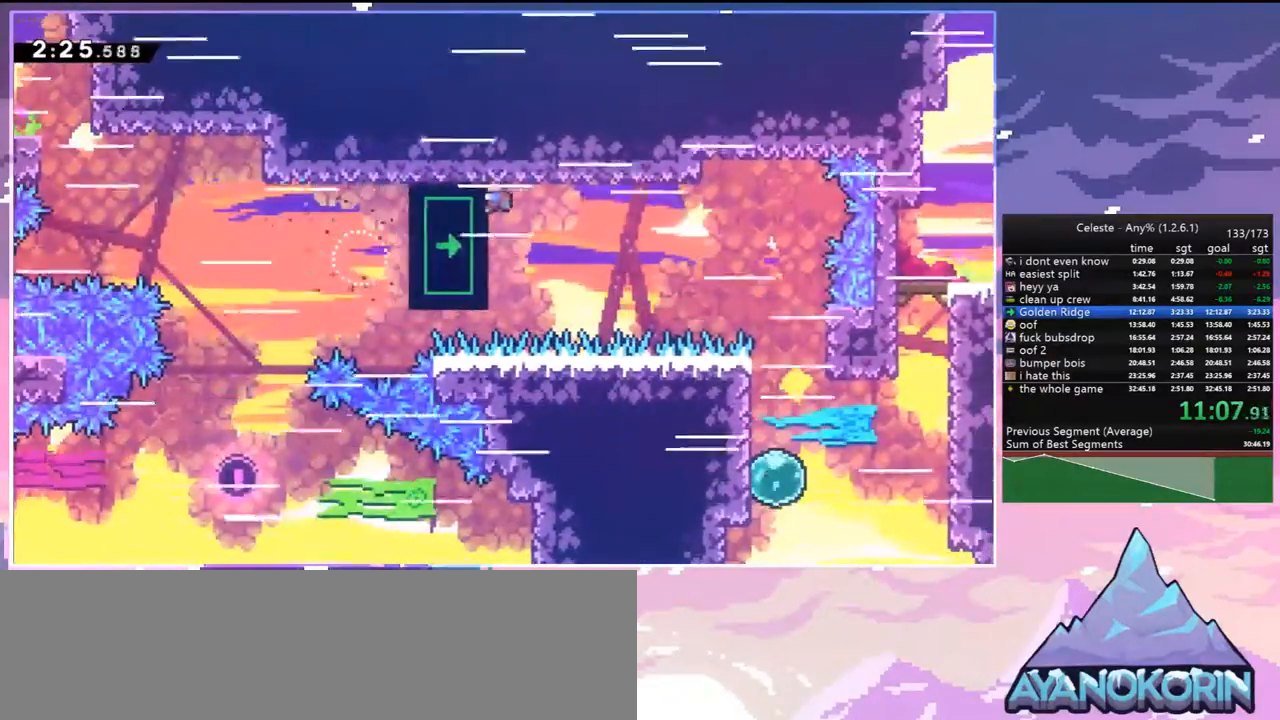
{"keys": ["grab", "right"], "events": []}
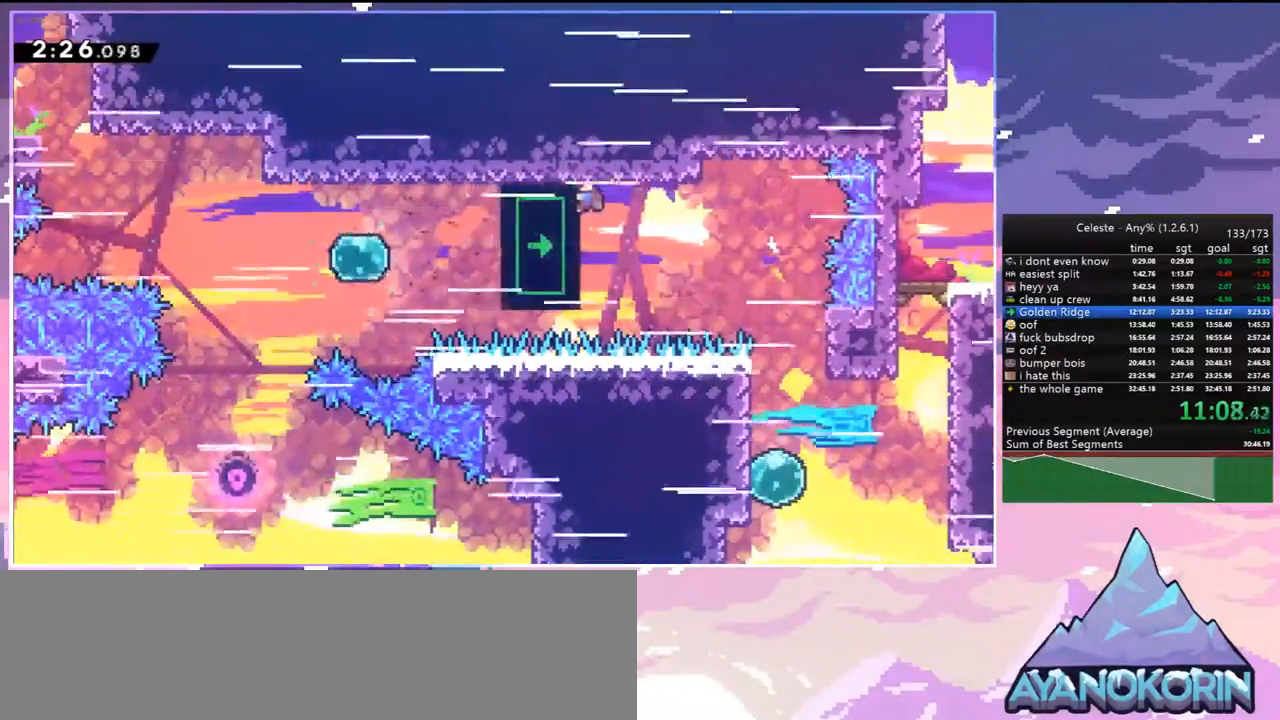
{"keys": ["left"], "events": [[33, "down", "down"], [33, "jump", "down"], [83, "dash", "down"], [167, "jump", "up"], [267, "dash", "up"], [267, "grab", "up"], [367, "left", "down"], [367, "right", "up"], [400, "down", "up"]]}
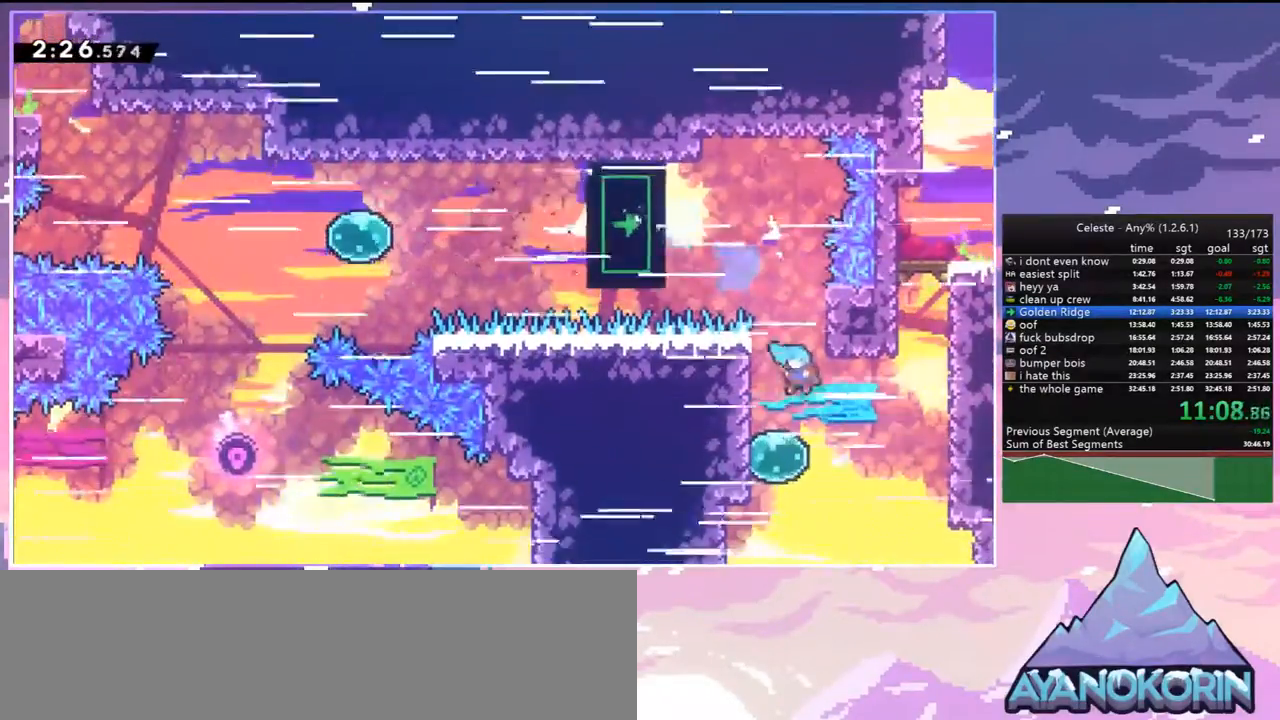
{"keys": ["dash", "right", "up"], "events": [[100, "right", "down"], [133, "dash", "down"], [133, "left", "up"], [283, "dash", "up"], [367, "up", "down"], [417, "dash", "down"]]}
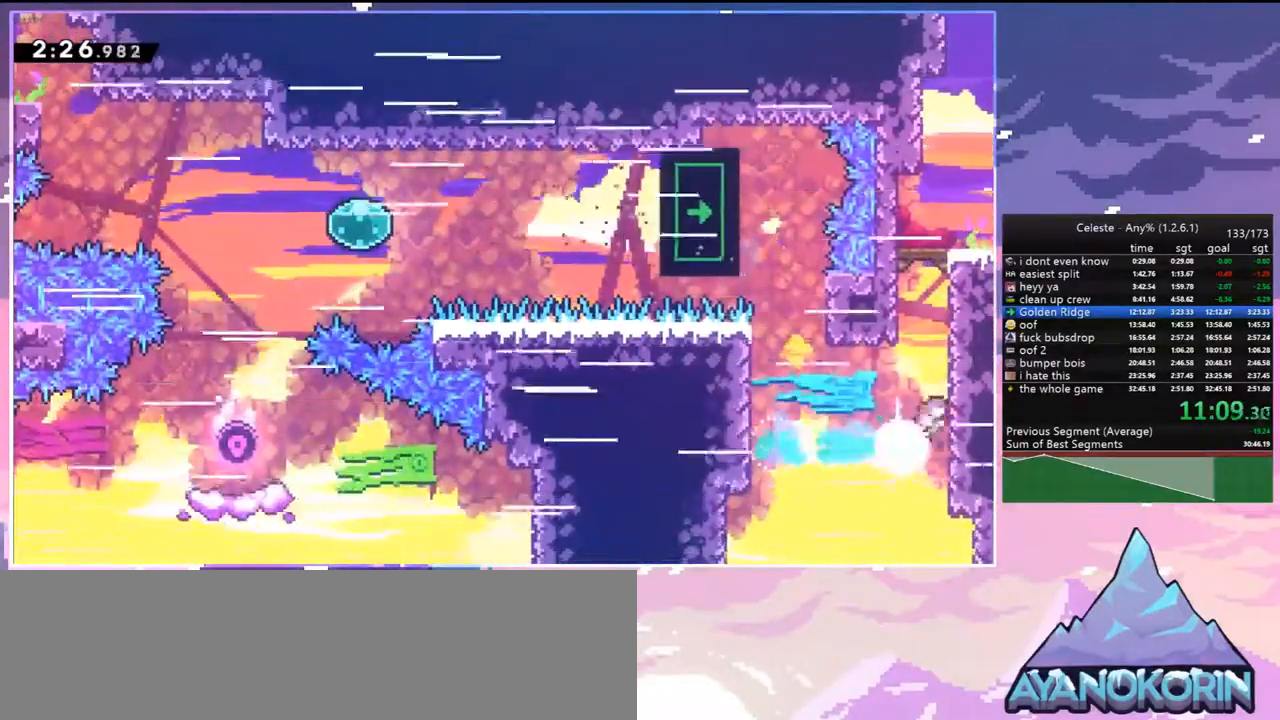
{"keys": ["grab", "jump", "left", "up"], "events": [[67, "grab", "down"], [67, "right", "up"], [150, "dash", "up"], [150, "jump", "down"], [150, "left", "down"], [250, "jump", "up"], [250, "jump2", "down"], [350, "jump", "down"], [483, "jump2", "up"]]}
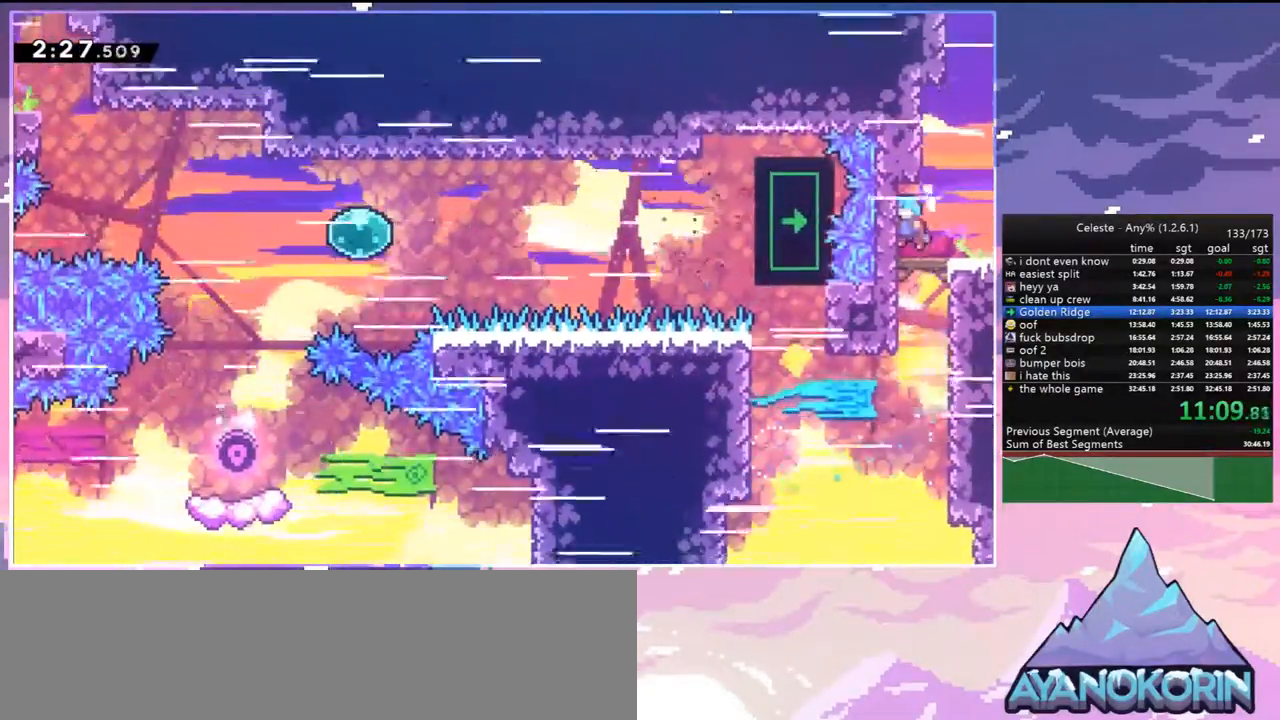
{"keys": ["right"], "events": [[33, "grab", "up"], [33, "jump", "up"], [33, "left", "up"], [33, "up", "up"], [167, "down", "down"], [167, "right", "down"], [267, "dash", "down"], [267, "jump", "down"], [317, "down", "up"], [317, "jump", "up"], [367, "dash", "up"]]}
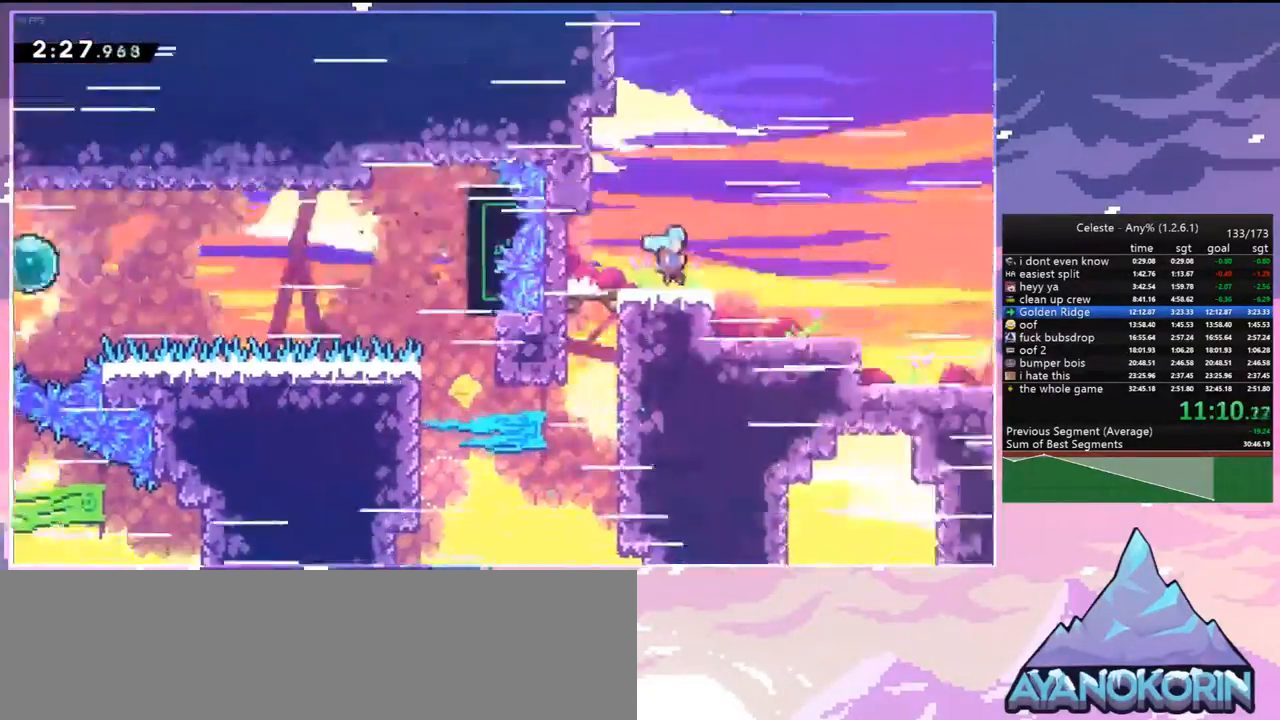
{"keys": ["right"], "events": []}
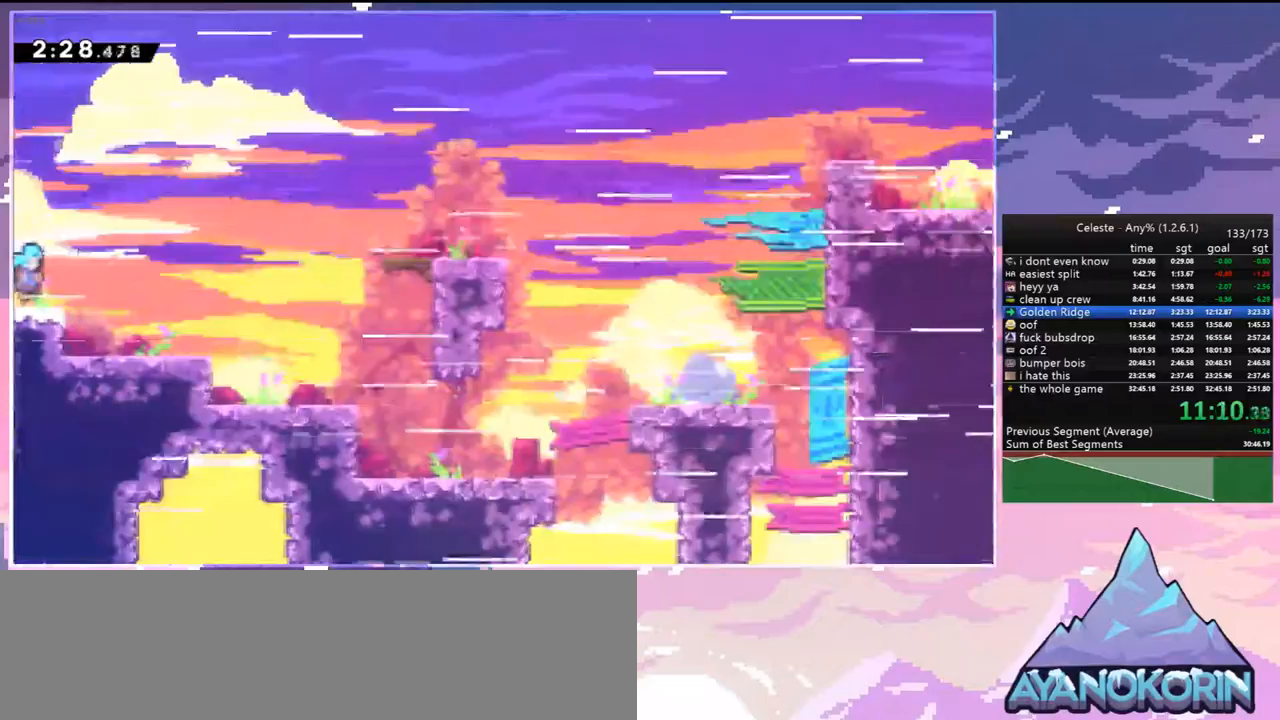
{"keys": ["dash", "jump", "right"], "events": [[150, "jump", "down"], [483, "dash", "down"]]}
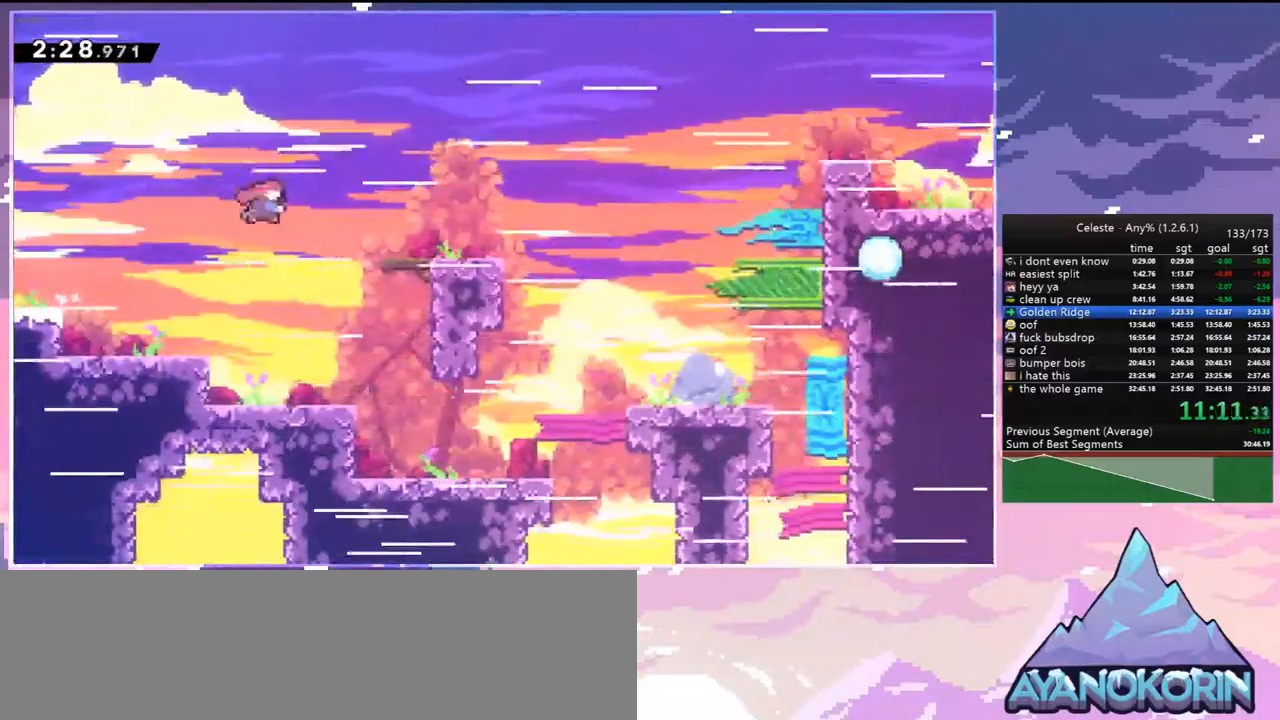
{"keys": ["dash", "down", "right"], "events": [[33, "jump", "up"], [117, "dash", "up"], [267, "down", "down"], [400, "dash", "down"]]}
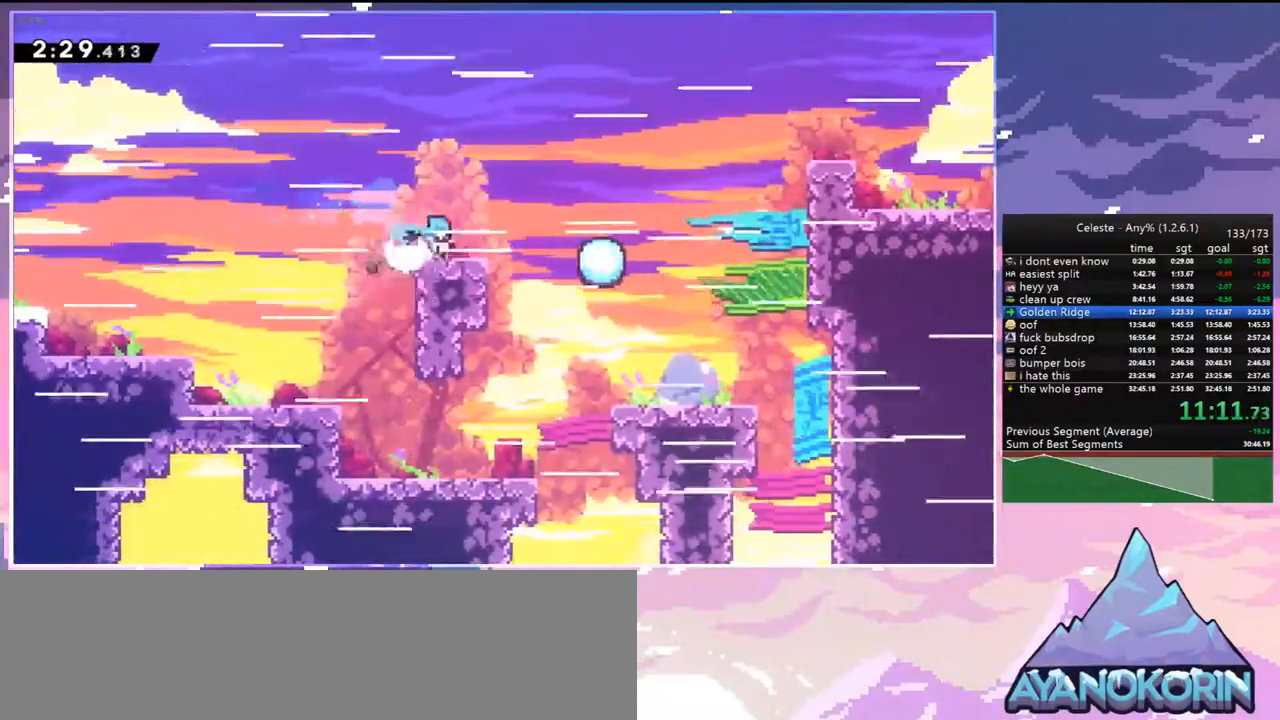
{"keys": ["jump", "right"], "events": [[50, "jump", "down"], [100, "down", "up"], [133, "dash", "up"]]}
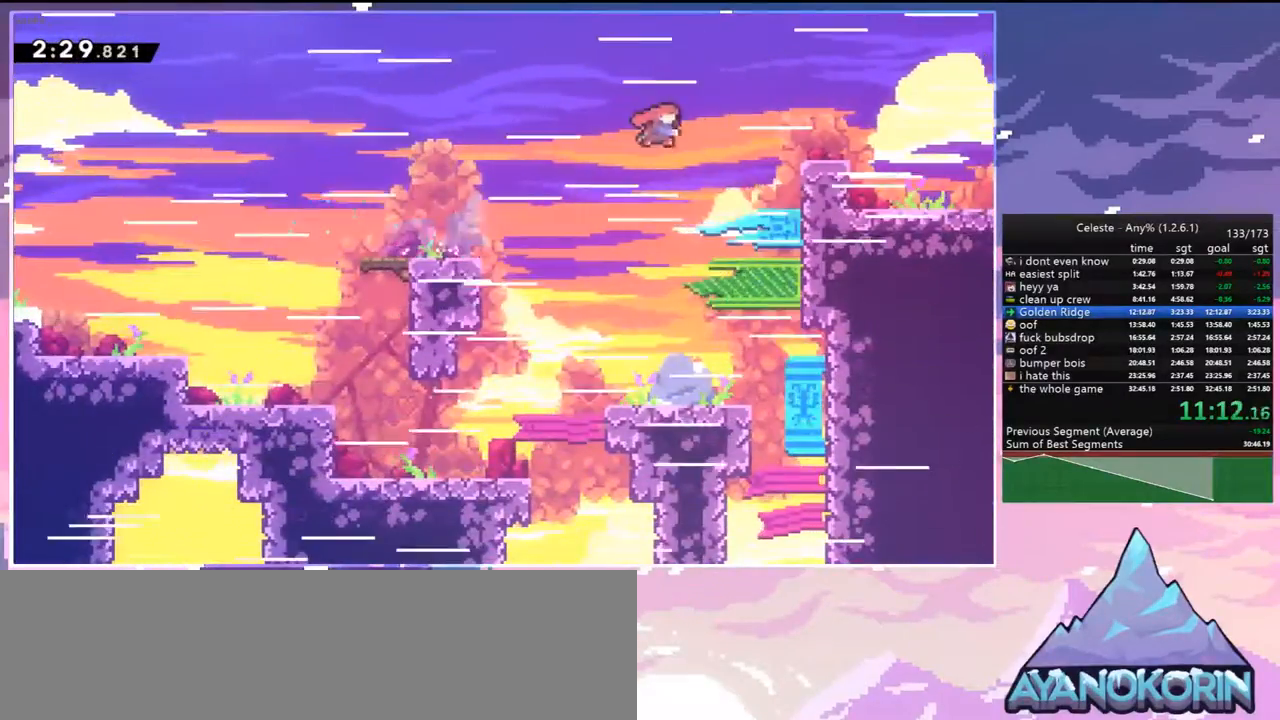
{"keys": ["down", "right"], "events": [[17, "dash", "down"], [17, "jump", "up"], [150, "dash", "up"], [250, "down", "down"], [383, "dash", "down"], [383, "jump", "down"], [483, "dash", "up"], [483, "jump", "up"]]}
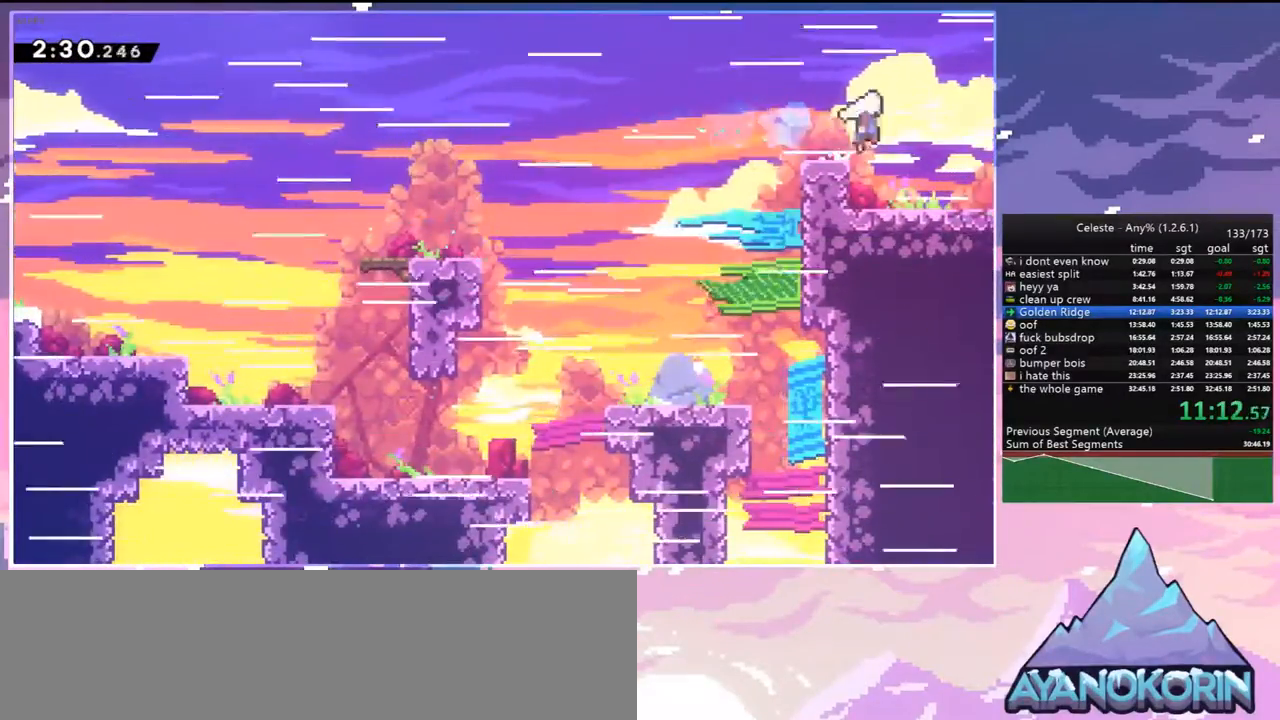
{"keys": ["down", "right"], "events": []}
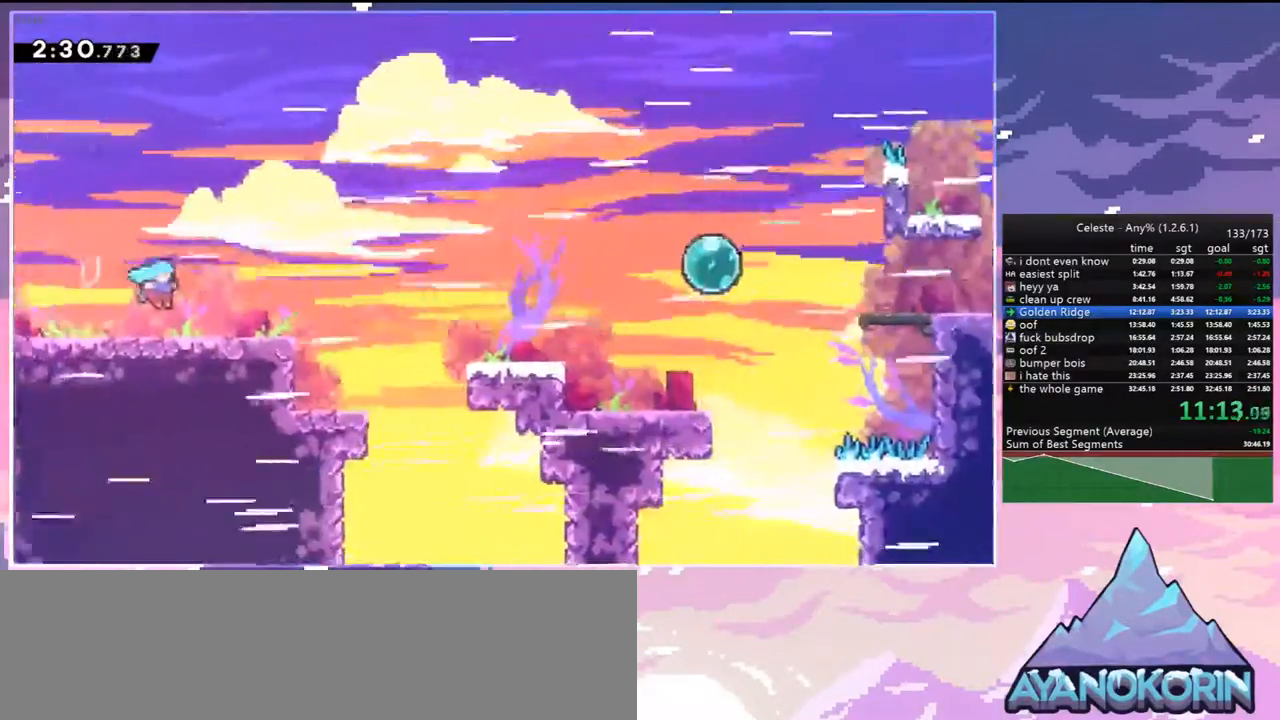
{"keys": ["dash", "down", "right"], "events": [[383, "dash", "down"]]}
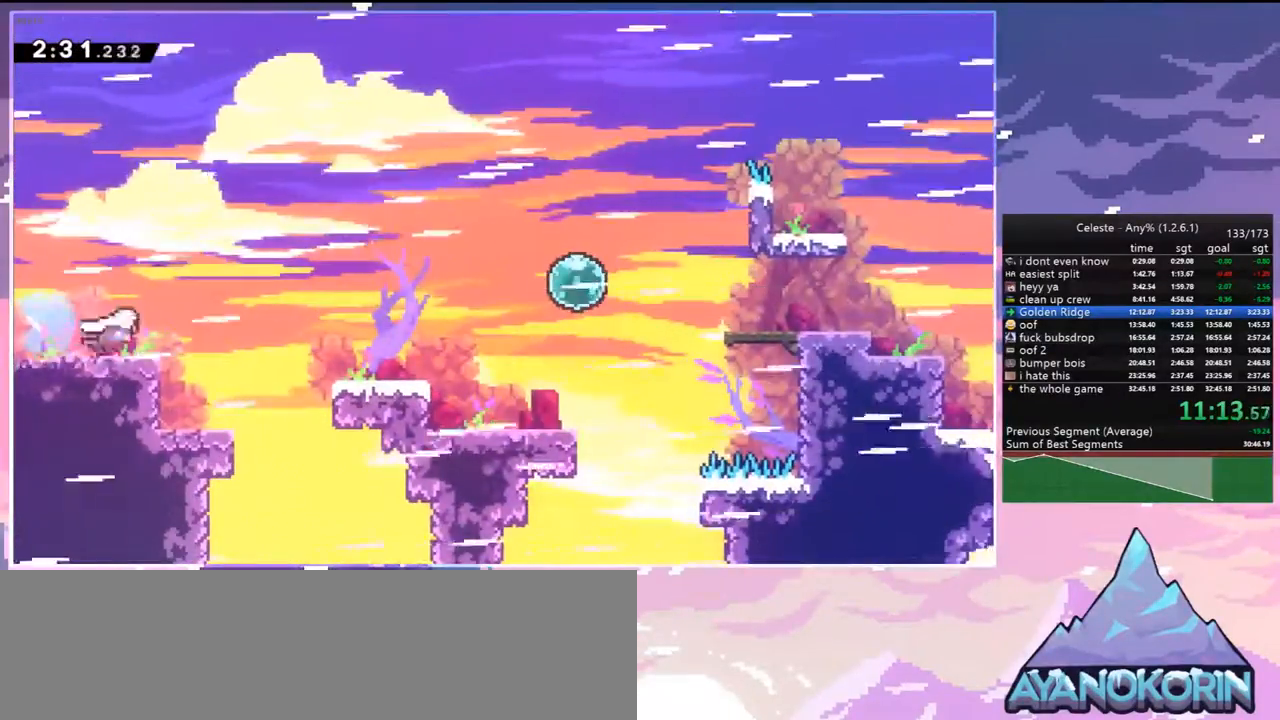
{"keys": ["jump", "right"], "events": [[67, "jump", "down"], [150, "dash", "up"], [200, "dash", "down"], [200, "jump", "up"], [383, "jump", "down"], [433, "down", "up"], [483, "dash", "up"]]}
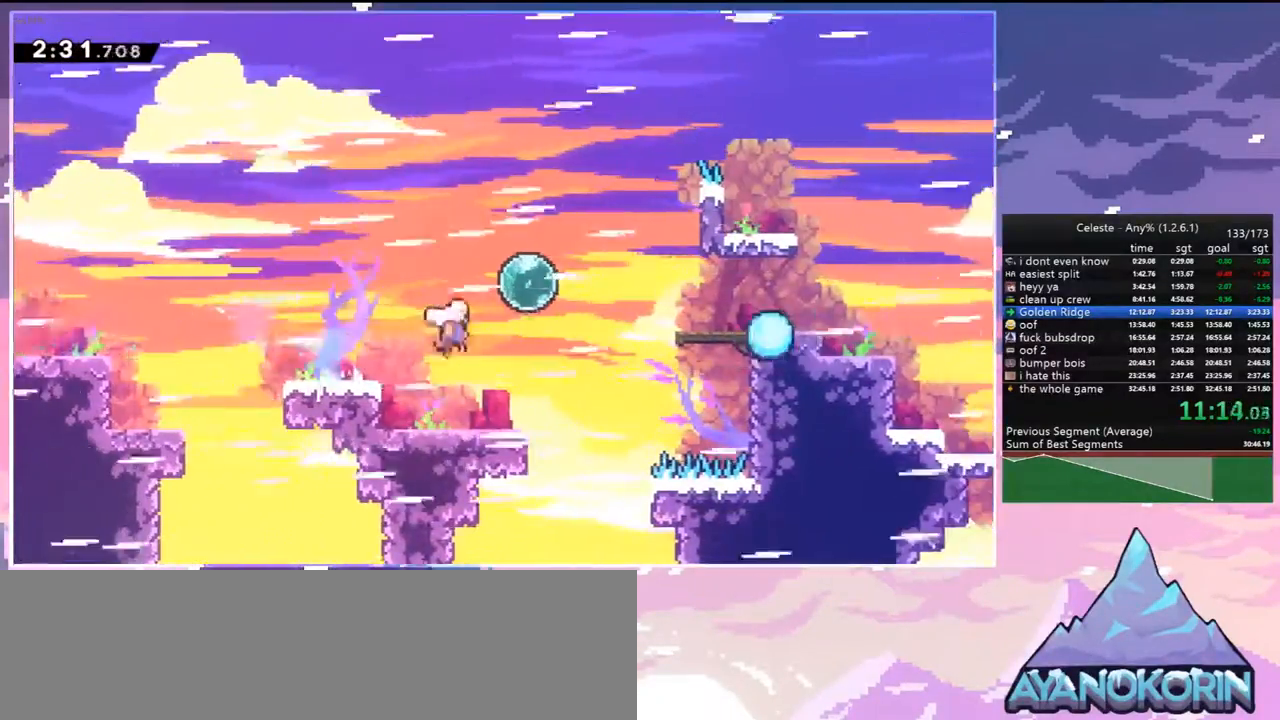
{"keys": ["dash", "down", "right"], "events": [[133, "dash", "down"], [167, "jump", "up"], [267, "dash", "up"], [350, "dash", "down"], [350, "down", "down"]]}
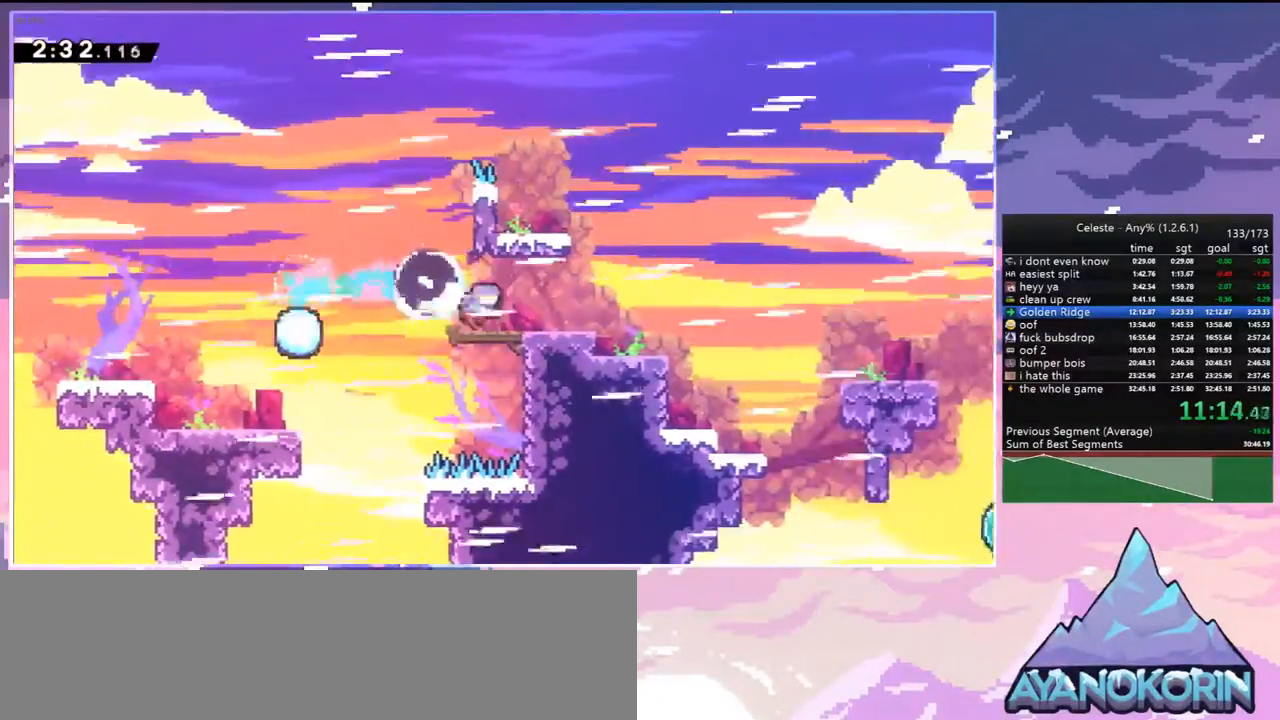
{"keys": ["dash", "down", "right"], "events": [[50, "jump", "down"], [133, "dash", "up"], [333, "jump", "up"], [417, "dash", "down"]]}
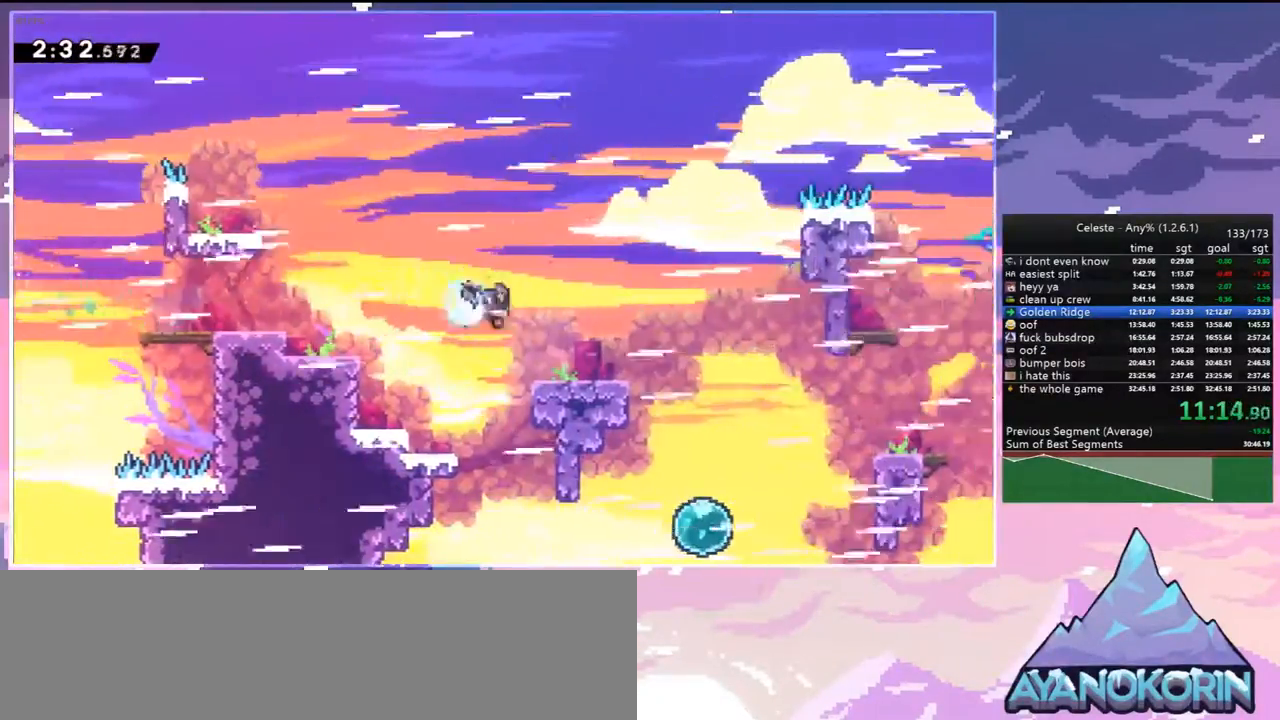
{"keys": ["down", "right"], "events": [[117, "jump", "down"], [200, "dash", "up"], [300, "dash", "down"], [350, "jump", "up"], [483, "dash", "up"]]}
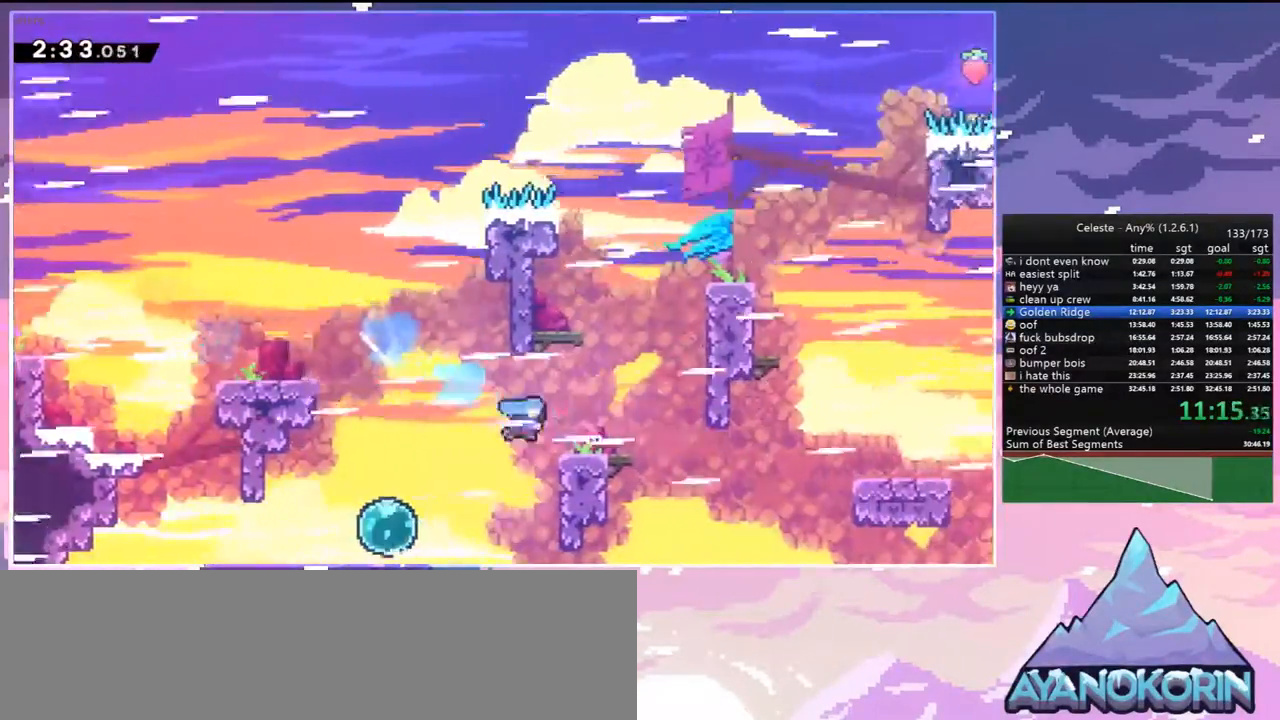
{"keys": ["grab", "jump", "right", "up"], "events": [[33, "down", "up"], [33, "jump", "down"], [133, "up", "down"], [167, "dash", "down"], [167, "jump", "up"], [317, "grab", "down"], [367, "jump", "down"], [400, "dash", "up"]]}
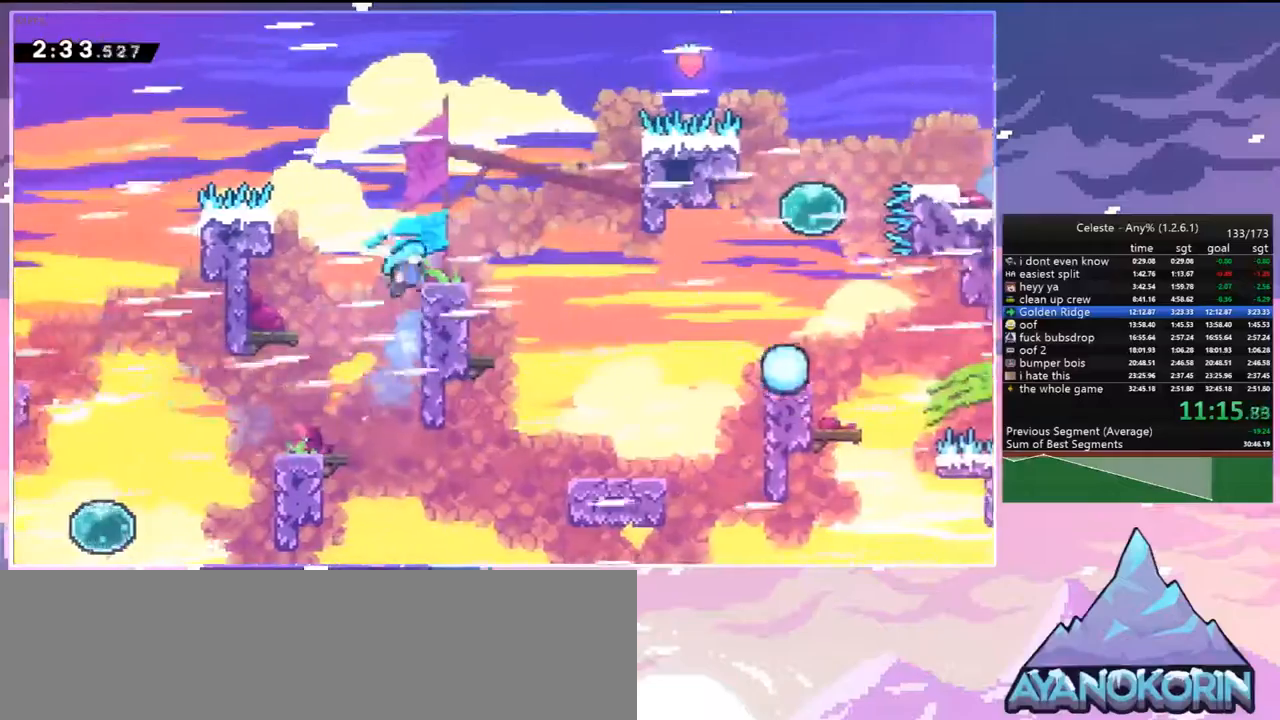
{"keys": ["right"], "events": [[100, "jump", "up"], [133, "up", "up"], [183, "grab", "up"], [233, "dash", "down"], [233, "down", "down"], [333, "jump", "down"], [417, "dash", "up"], [417, "down", "up"], [417, "jump", "up"]]}
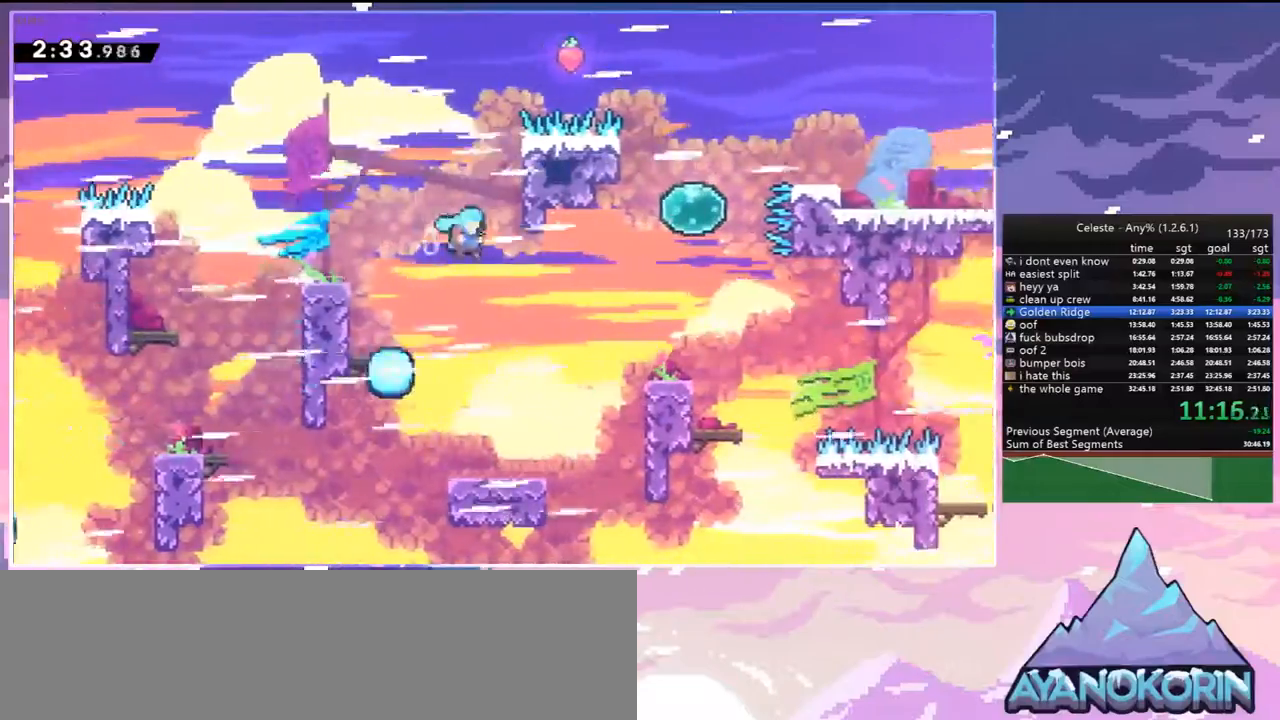
{"keys": ["up"], "events": [[300, "jump", "down"], [350, "up", "down"], [383, "dash", "down"], [383, "right", "up"], [433, "jump", "up"], [483, "dash", "up"]]}
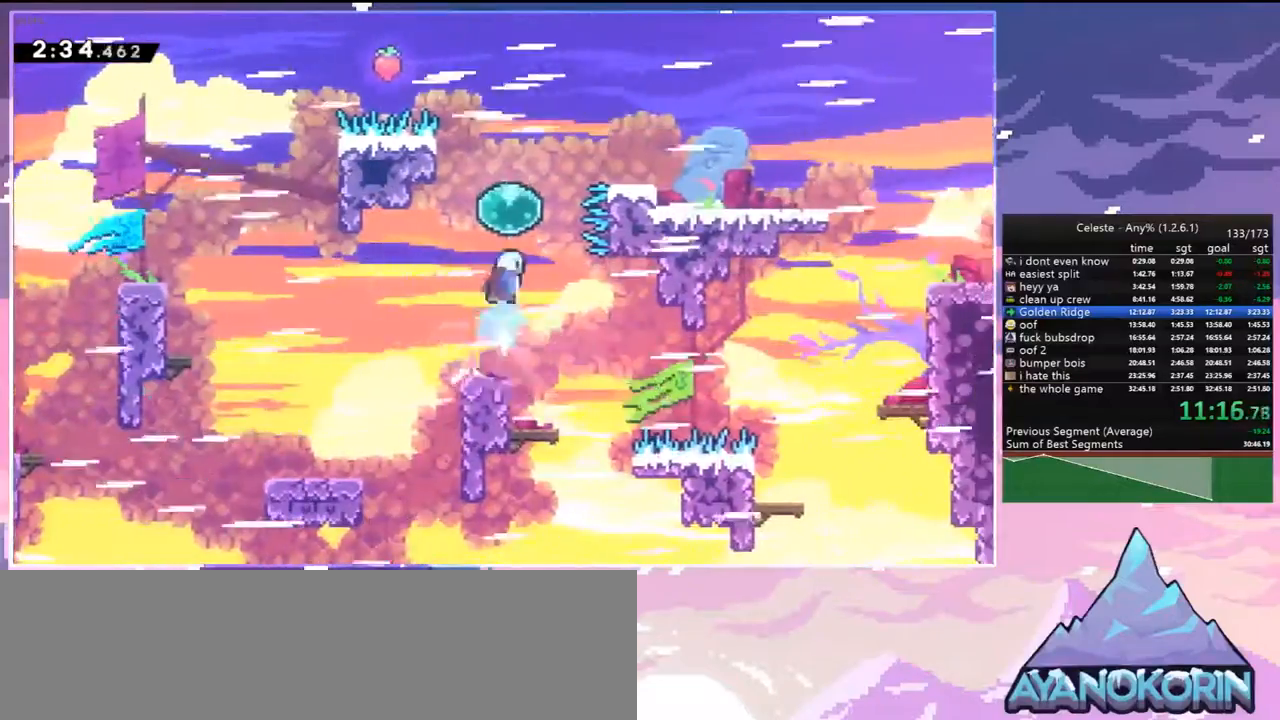
{"keys": ["down", "right"], "events": [[33, "right", "down"], [83, "dash", "down"], [217, "dash", "up"], [317, "up", "up"], [350, "down", "down"], [400, "dash", "down"], [500, "dash", "up"]]}
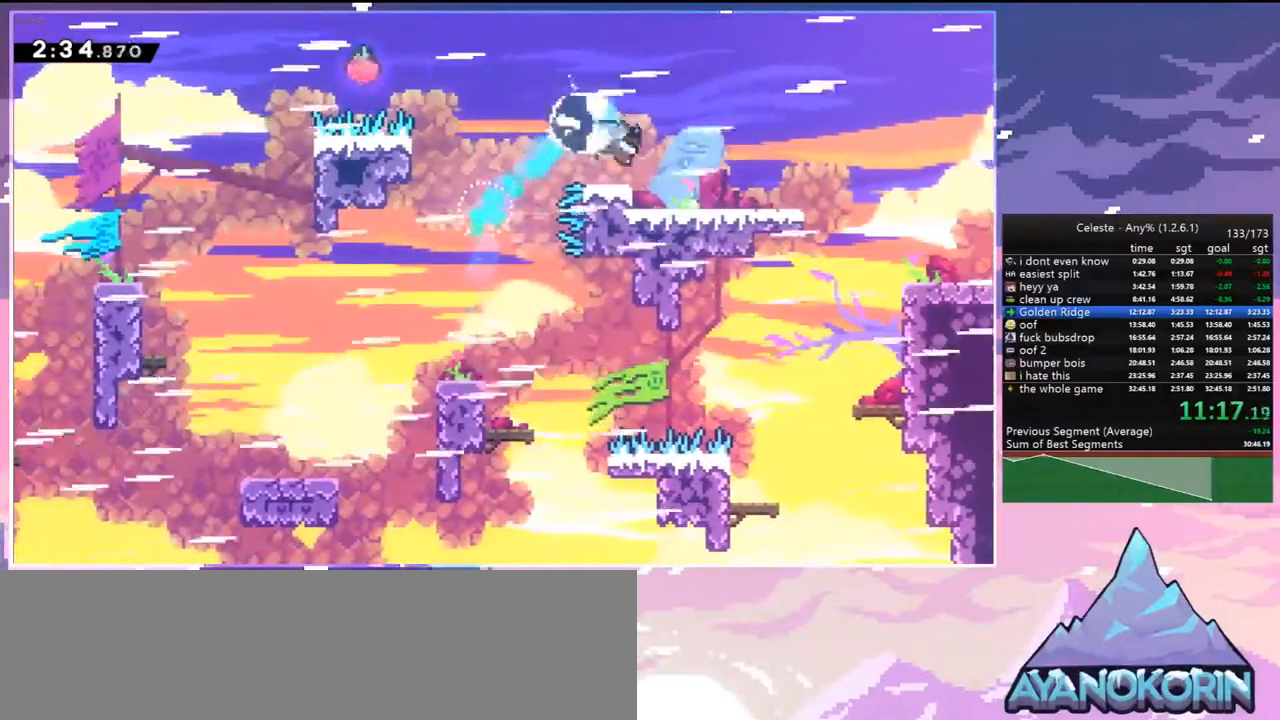
{"keys": ["dash", "down", "right"], "events": [[100, "dash", "down"], [283, "jump", "down"], [333, "dash", "up"], [367, "dash", "down"], [367, "jump", "up"]]}
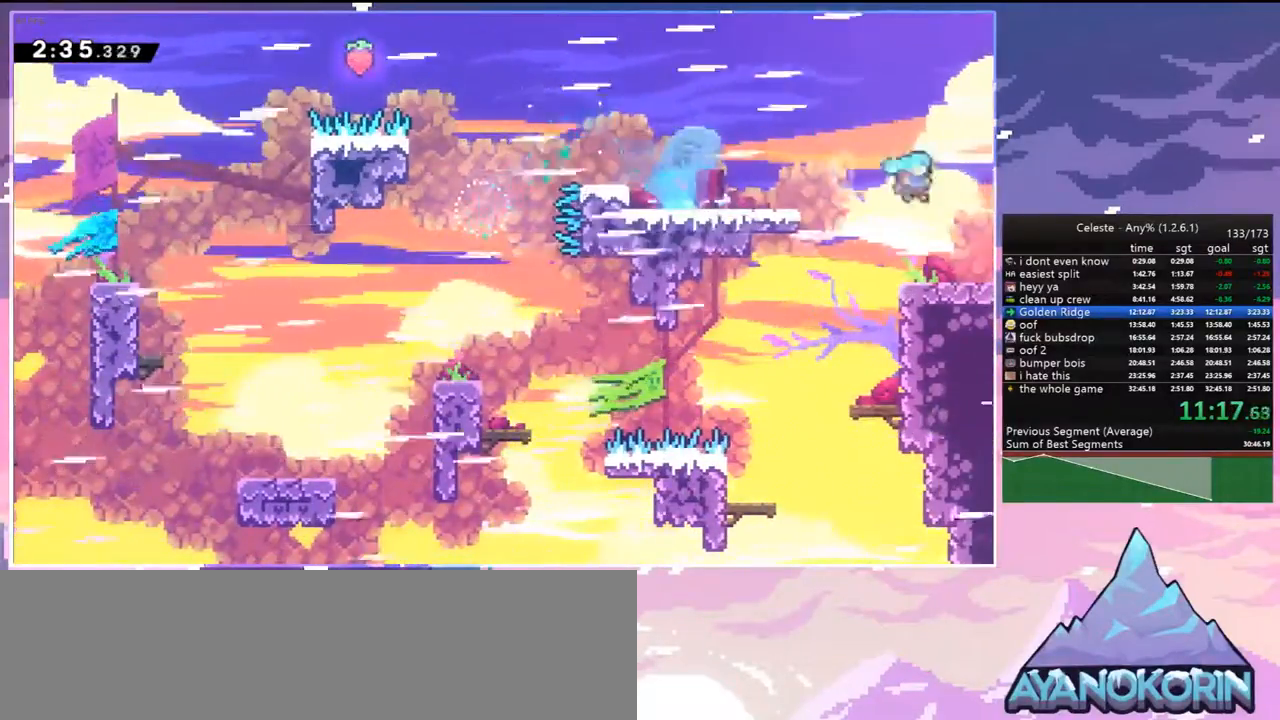
{"keys": ["down", "right"], "events": [[17, "dash", "up"], [200, "down", "up"], [433, "down", "down"]]}